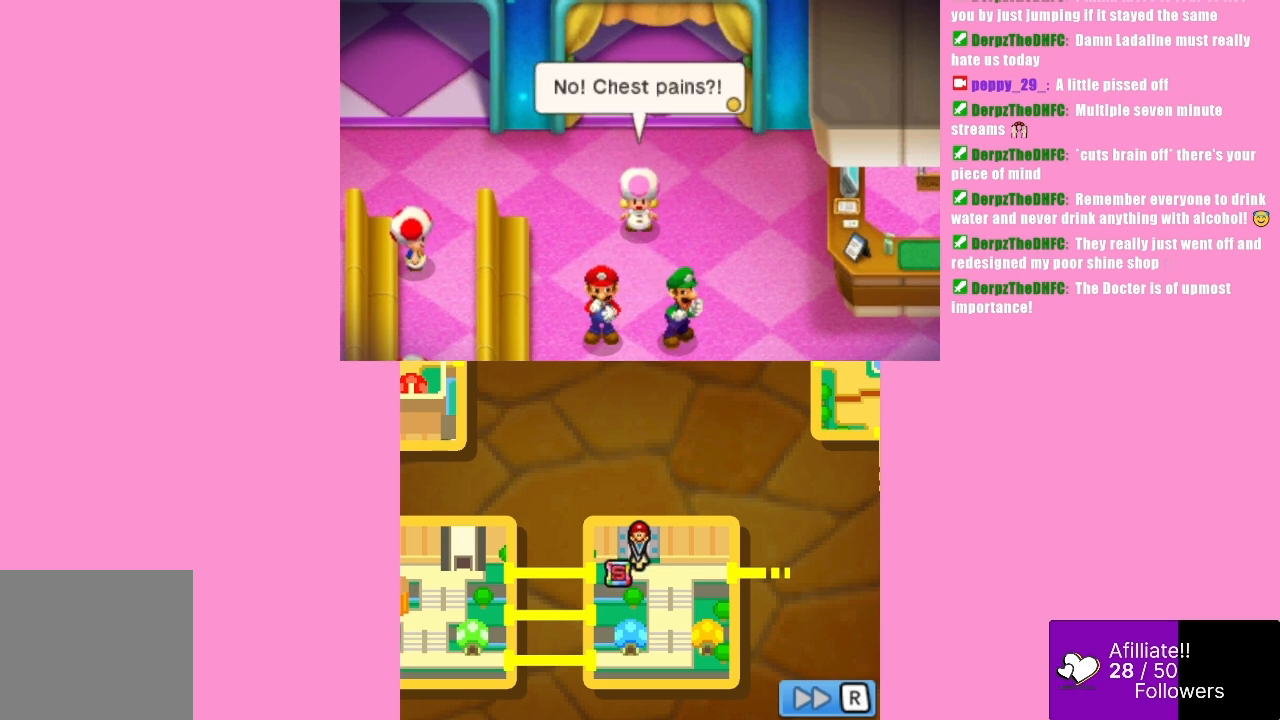
Gameplay with a controller (Xbox layout); each line is a JSON object with the inputs held at the frame after it. "events" lists button and stick changes between this image and that frame as [ms after this image, input, new state], when the widget could be followed in between. Not read: L3 R3 right_stick.
{"buttons": ["B"], "left_stick": "center", "events": [[500, "B", "down"]]}
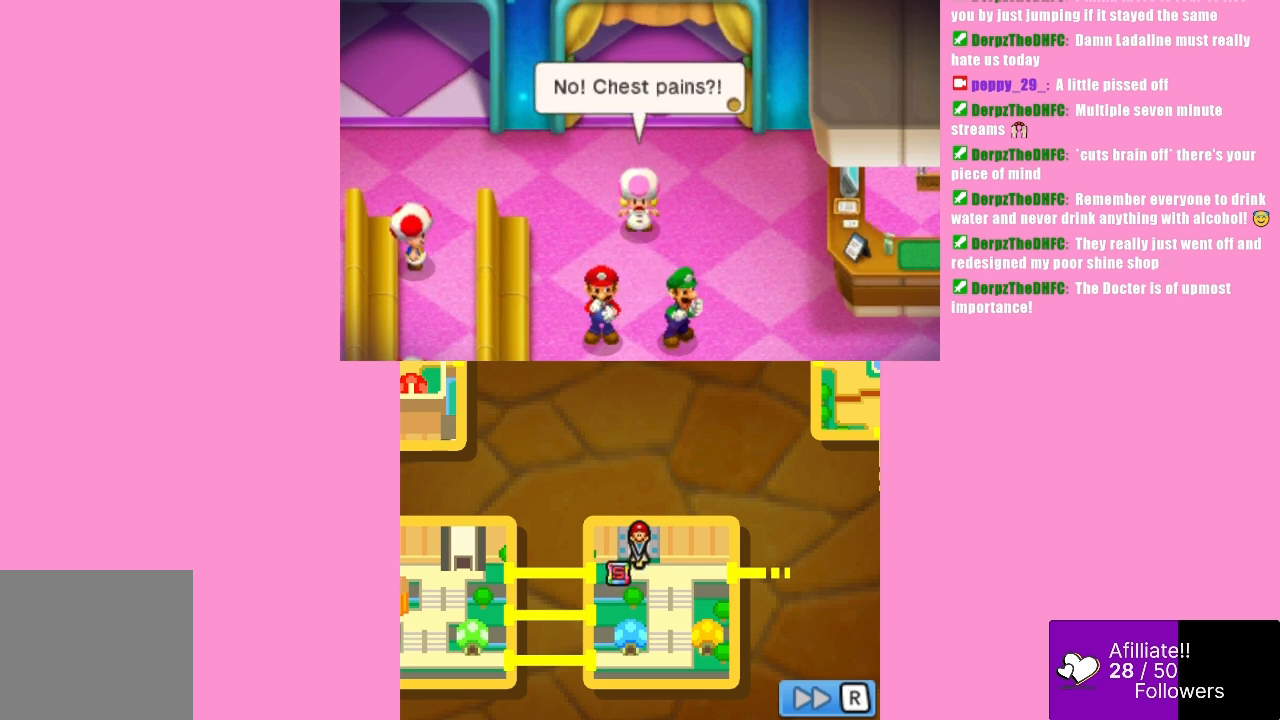
{"buttons": [], "left_stick": "center", "events": [[233, "B", "up"]]}
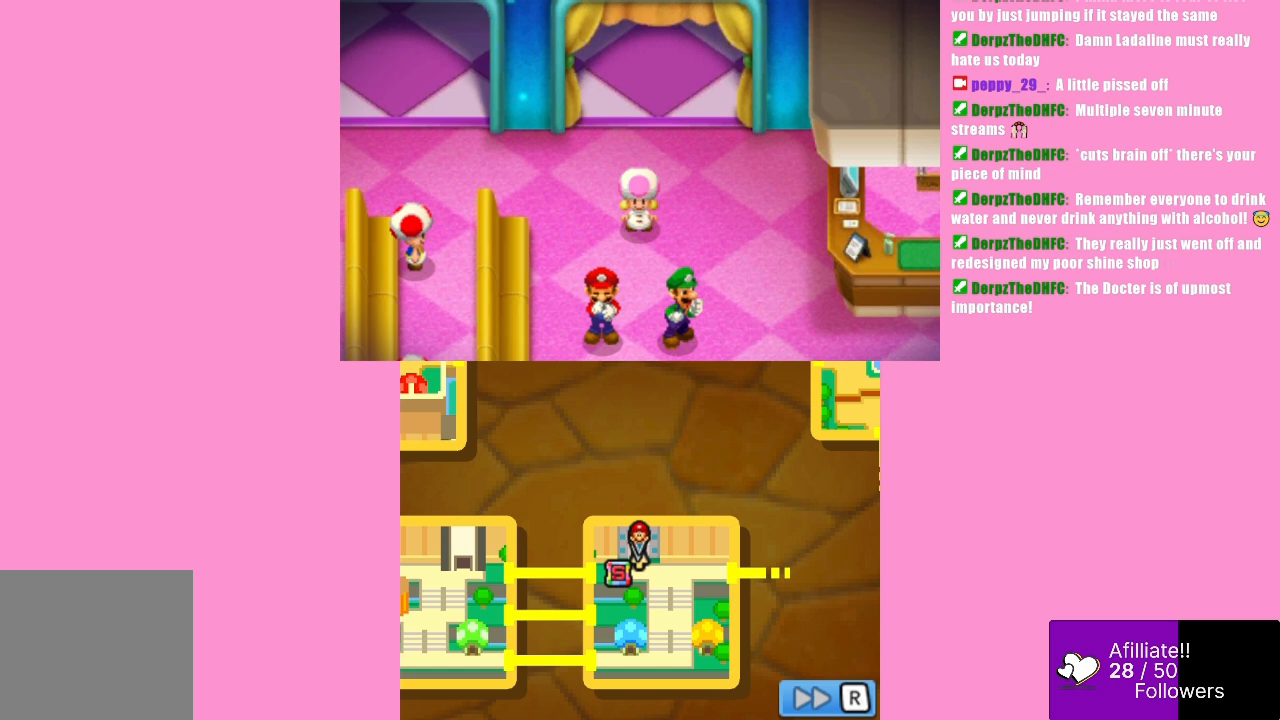
{"buttons": [], "left_stick": "center", "events": []}
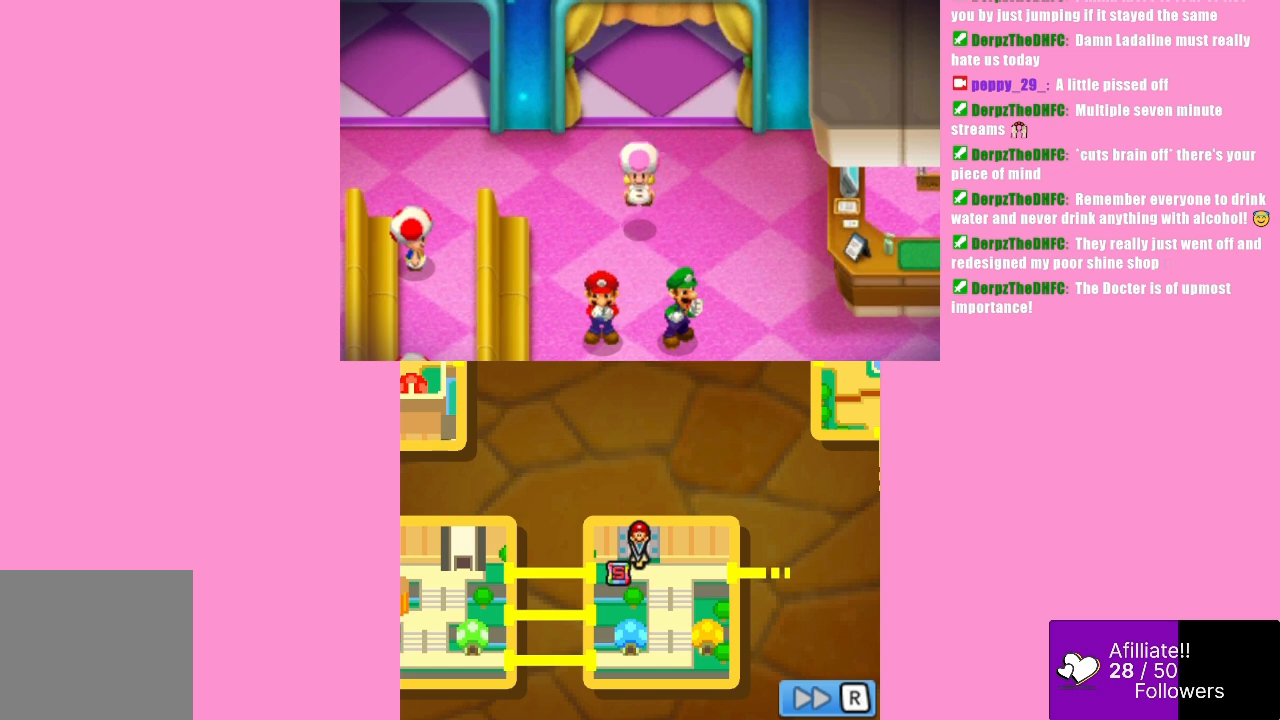
{"buttons": [], "left_stick": "center", "events": []}
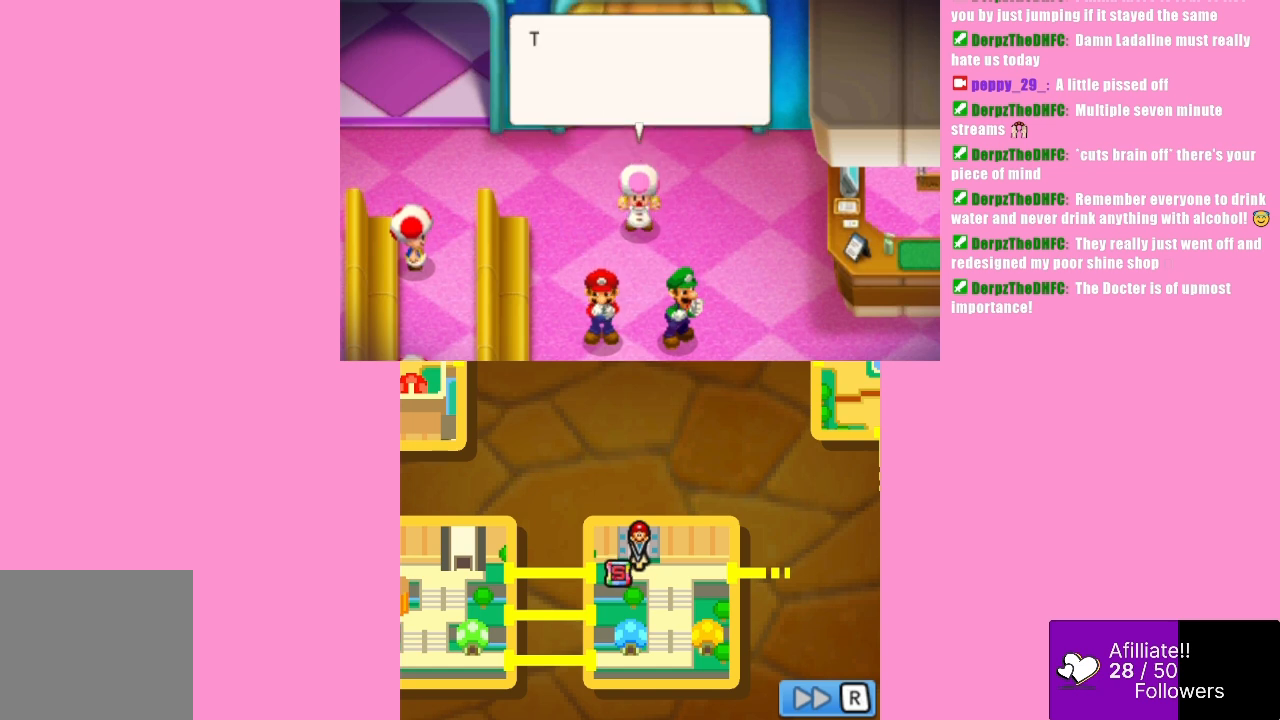
{"buttons": [], "left_stick": "center", "events": [[100, "B", "down"], [300, "B", "up"]]}
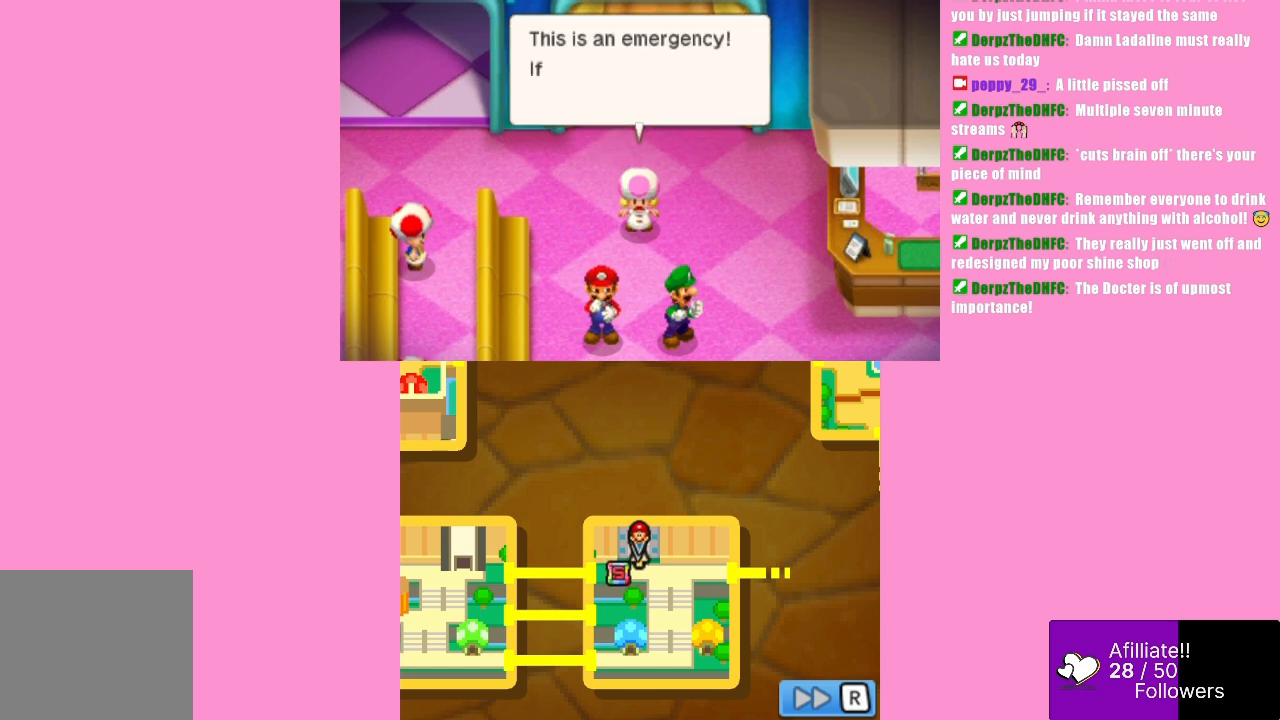
{"buttons": [], "left_stick": "center", "events": [[233, "B", "down"], [400, "B", "up"]]}
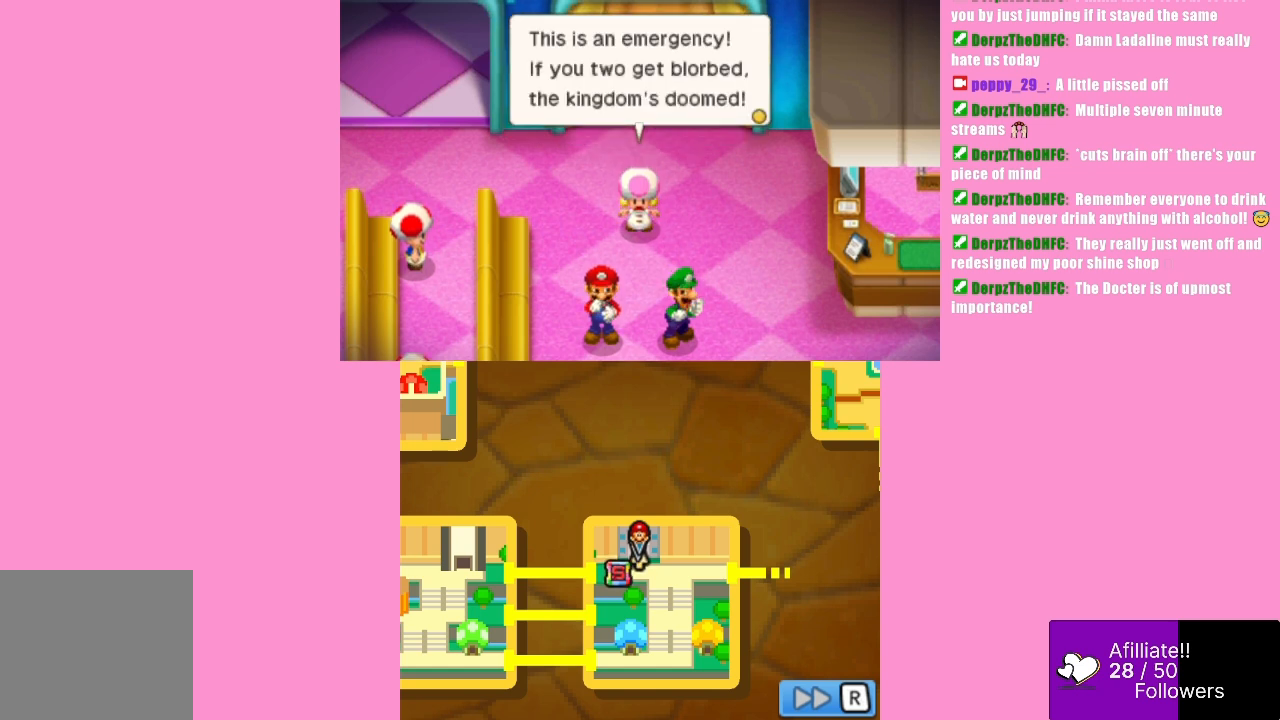
{"buttons": [], "left_stick": "center", "events": []}
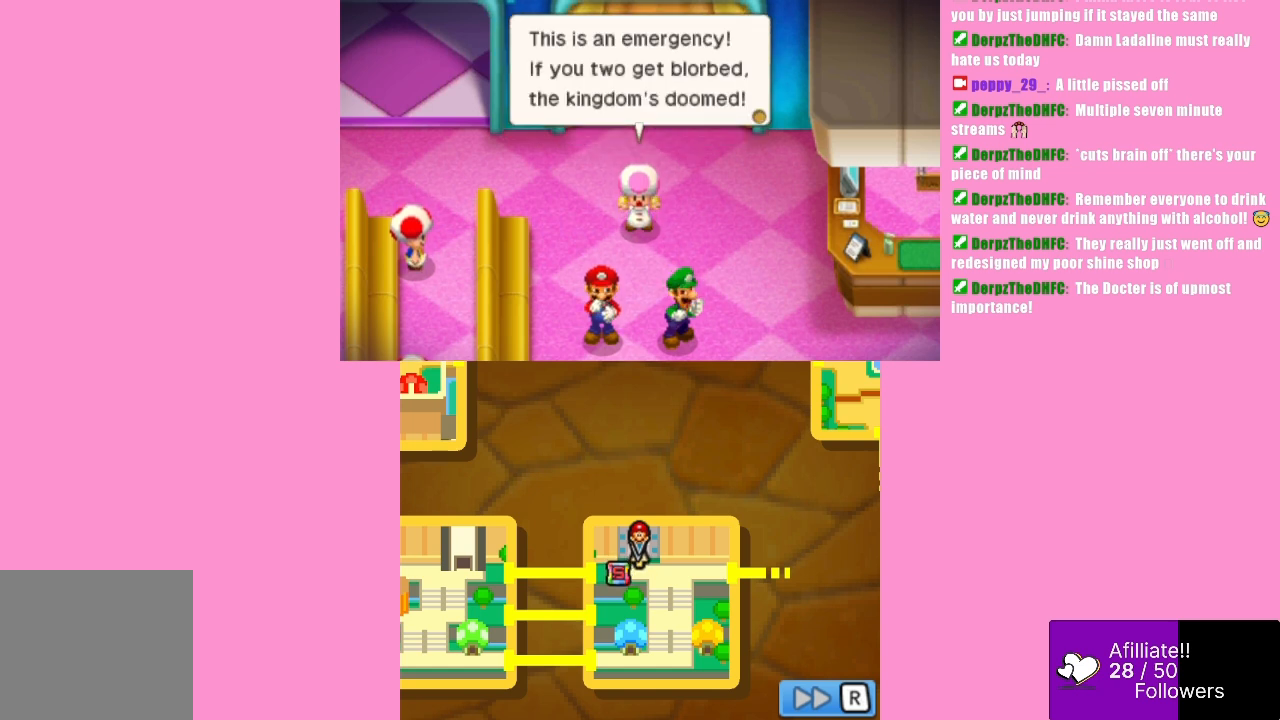
{"buttons": [], "left_stick": "center", "events": []}
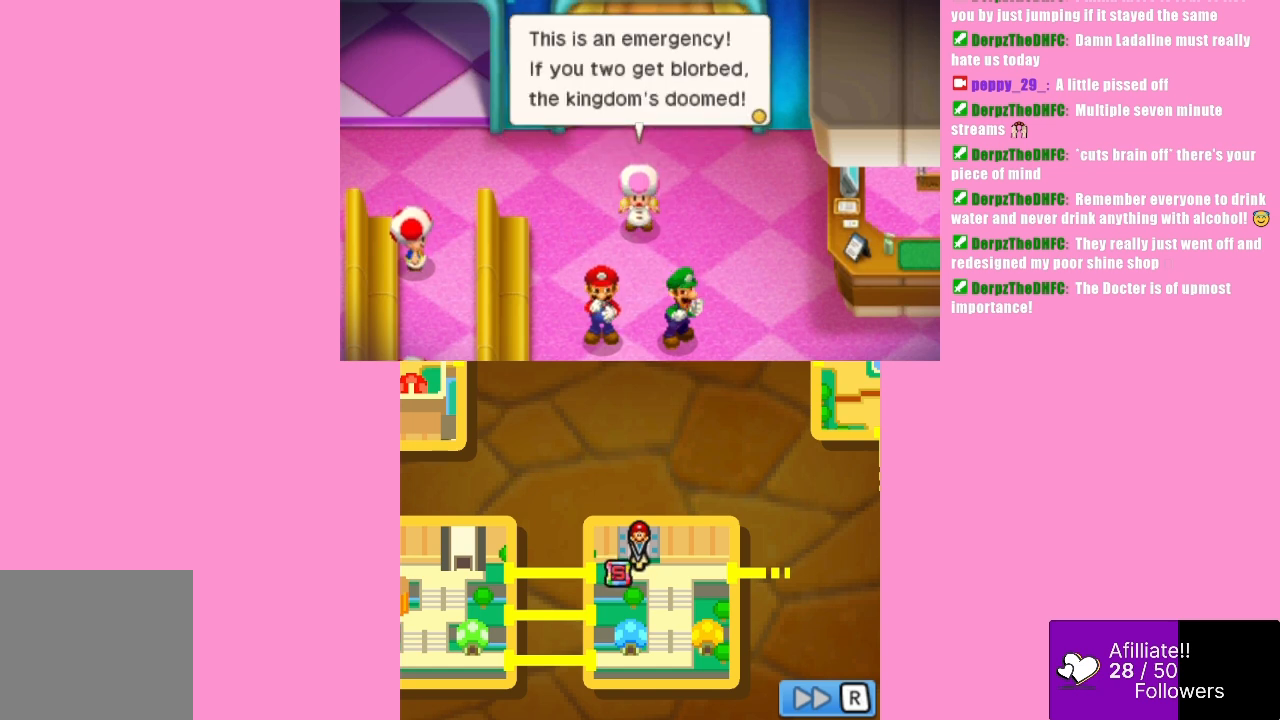
{"buttons": [], "left_stick": "center", "events": []}
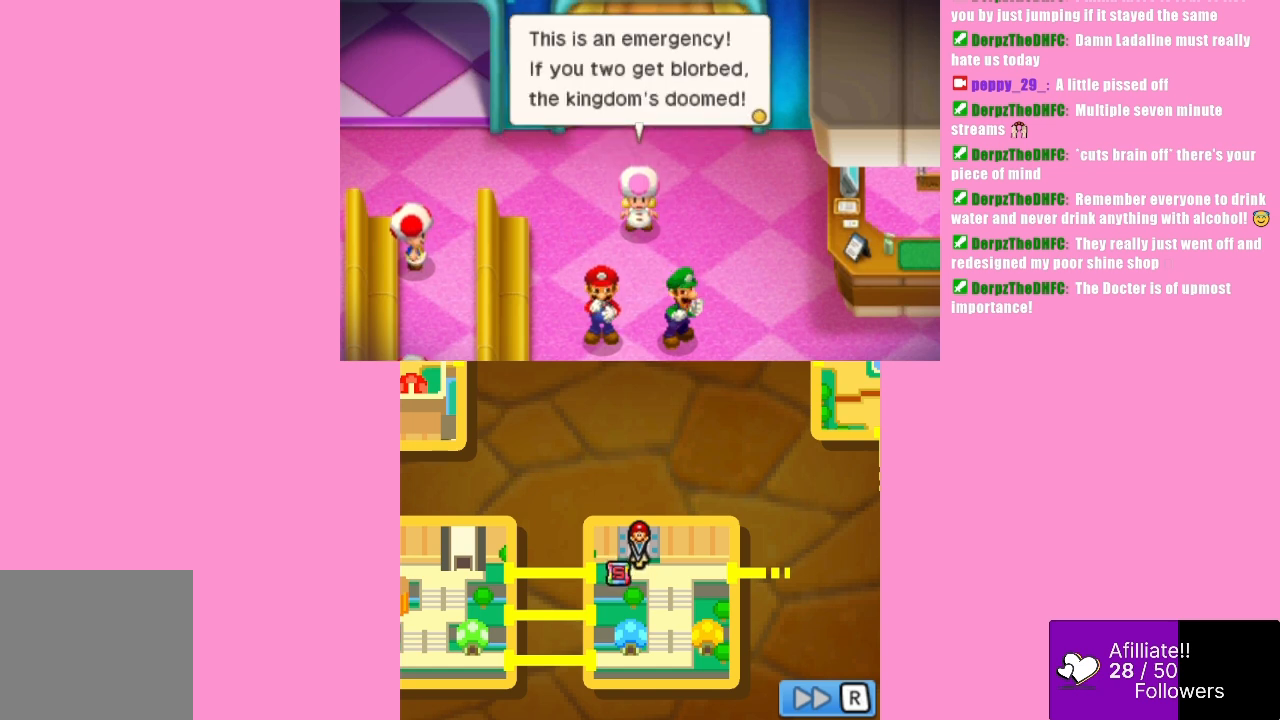
{"buttons": [], "left_stick": "center", "events": []}
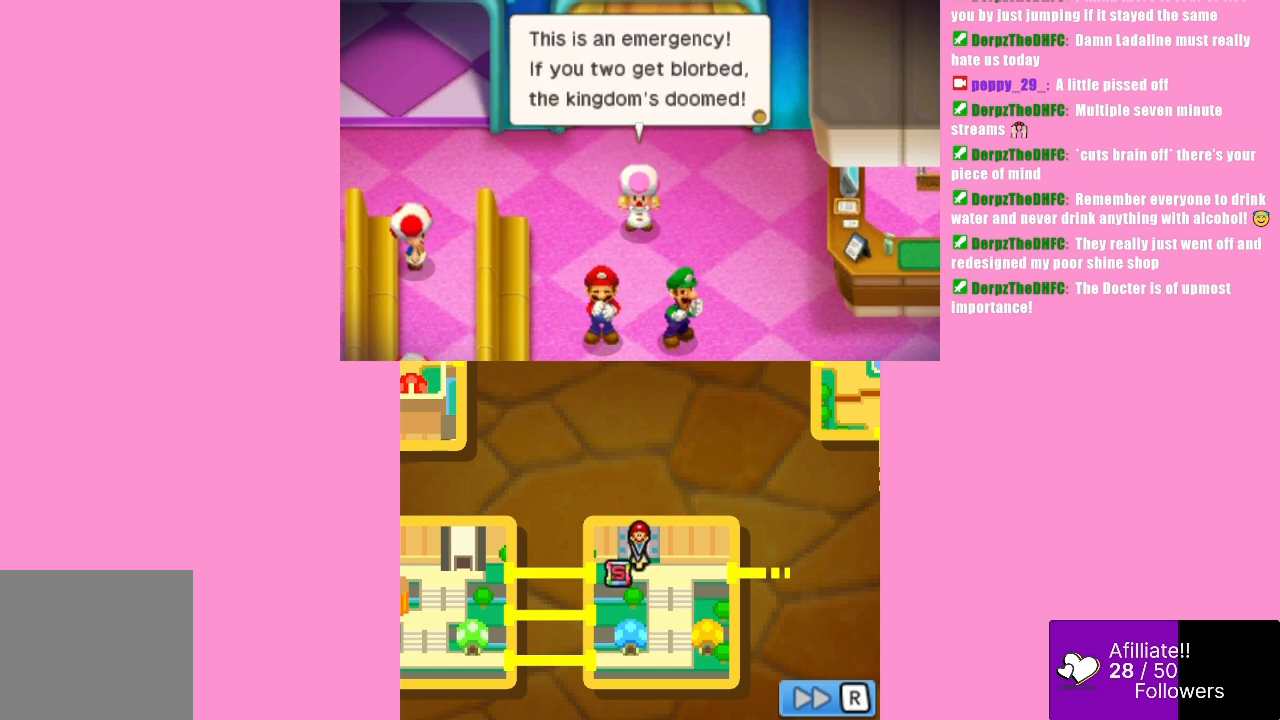
{"buttons": [], "left_stick": "center", "events": []}
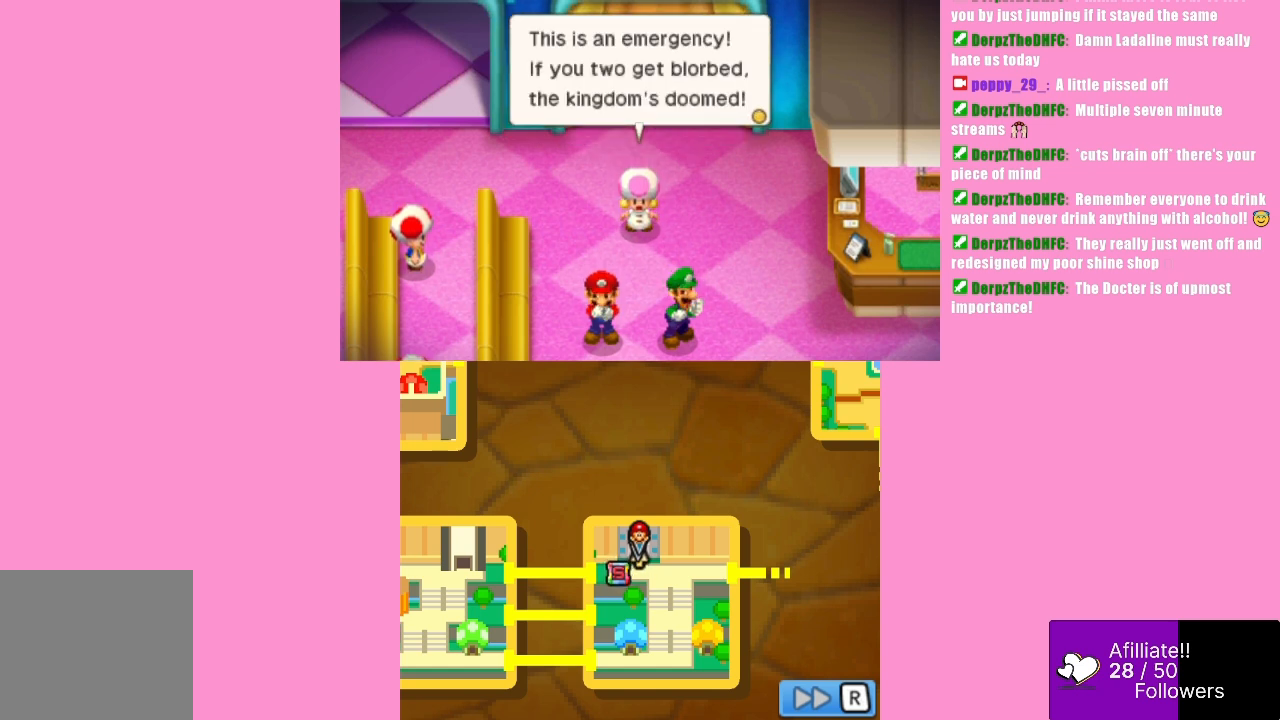
{"buttons": [], "left_stick": "center", "events": []}
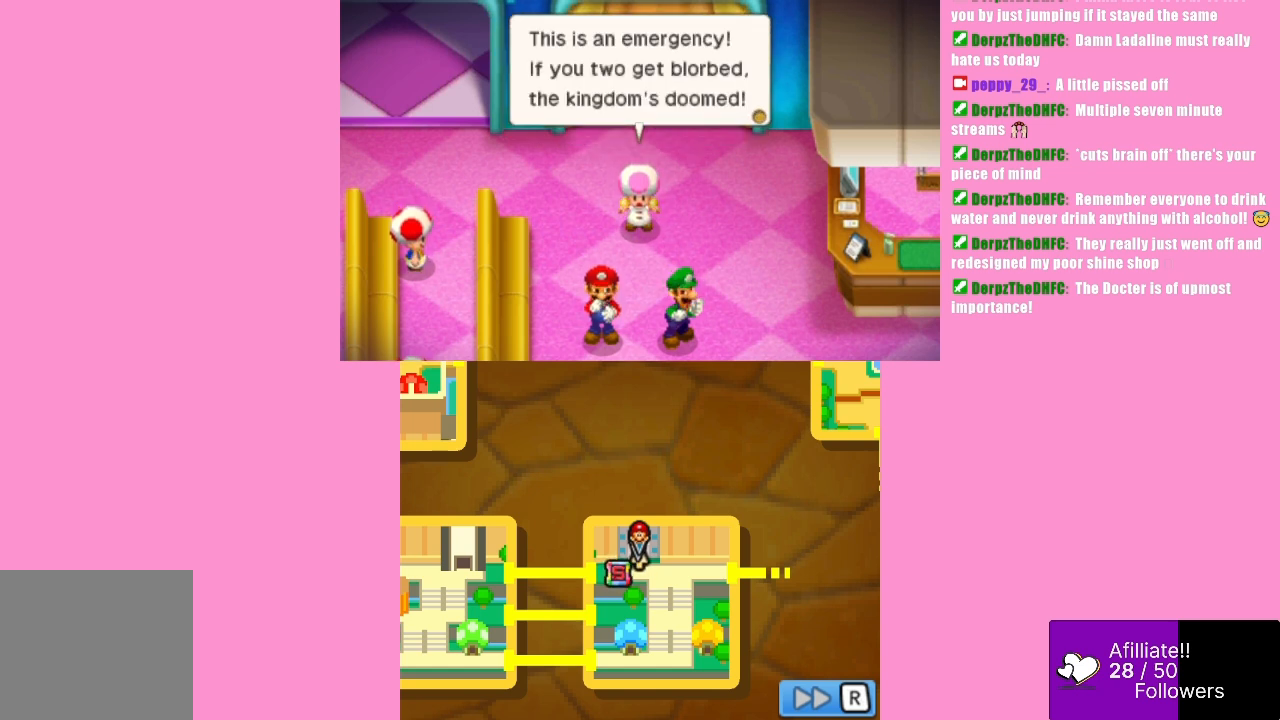
{"buttons": [], "left_stick": "center", "events": []}
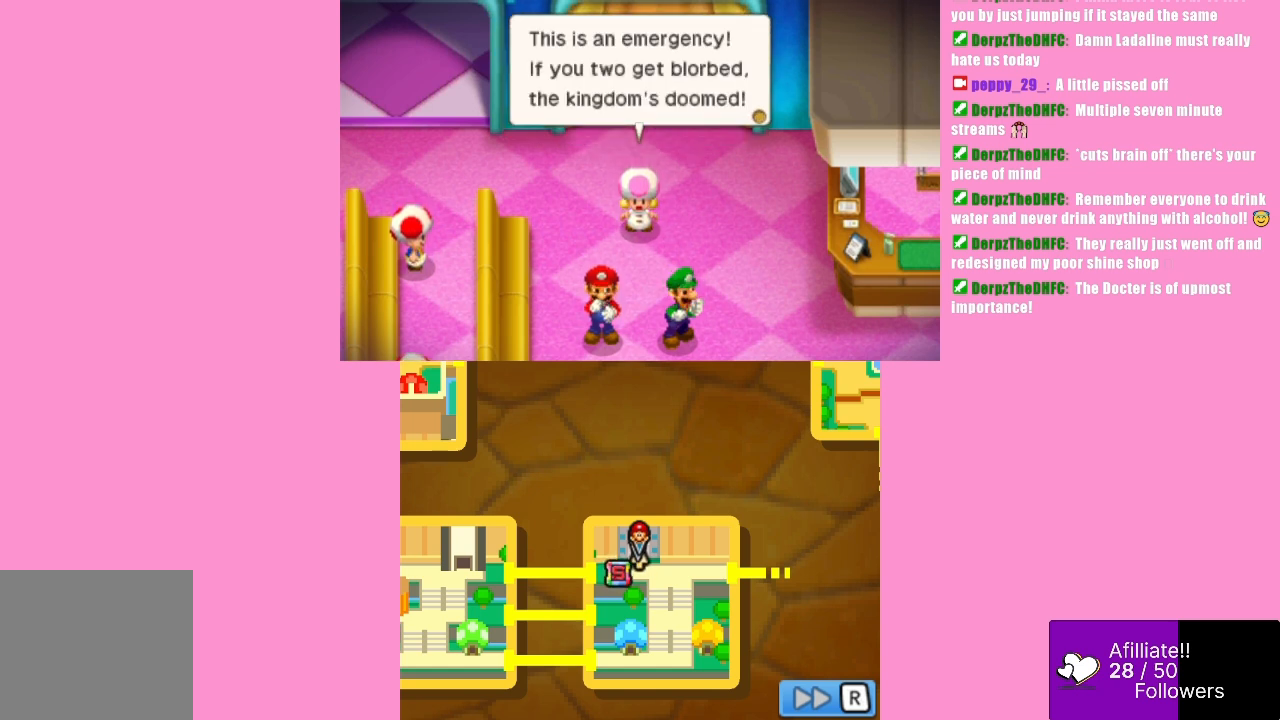
{"buttons": [], "left_stick": "center", "events": [[200, "B", "down"], [433, "B", "up"]]}
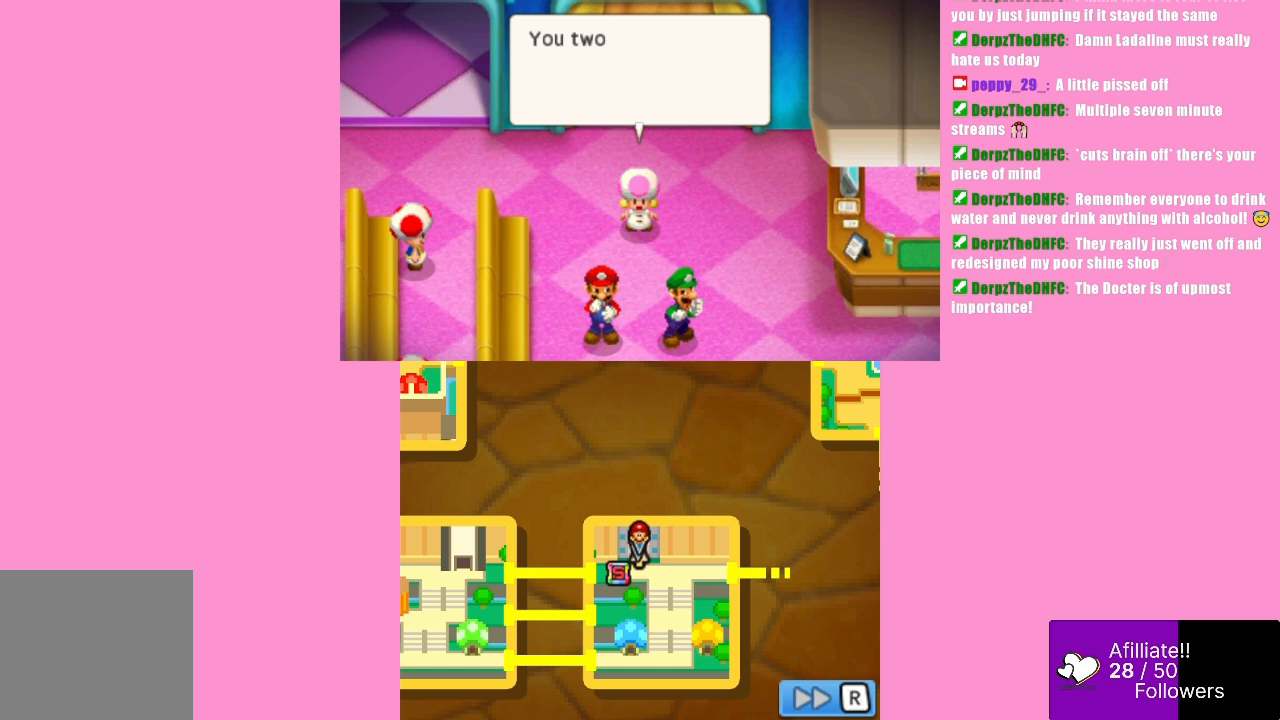
{"buttons": [], "left_stick": "center", "events": []}
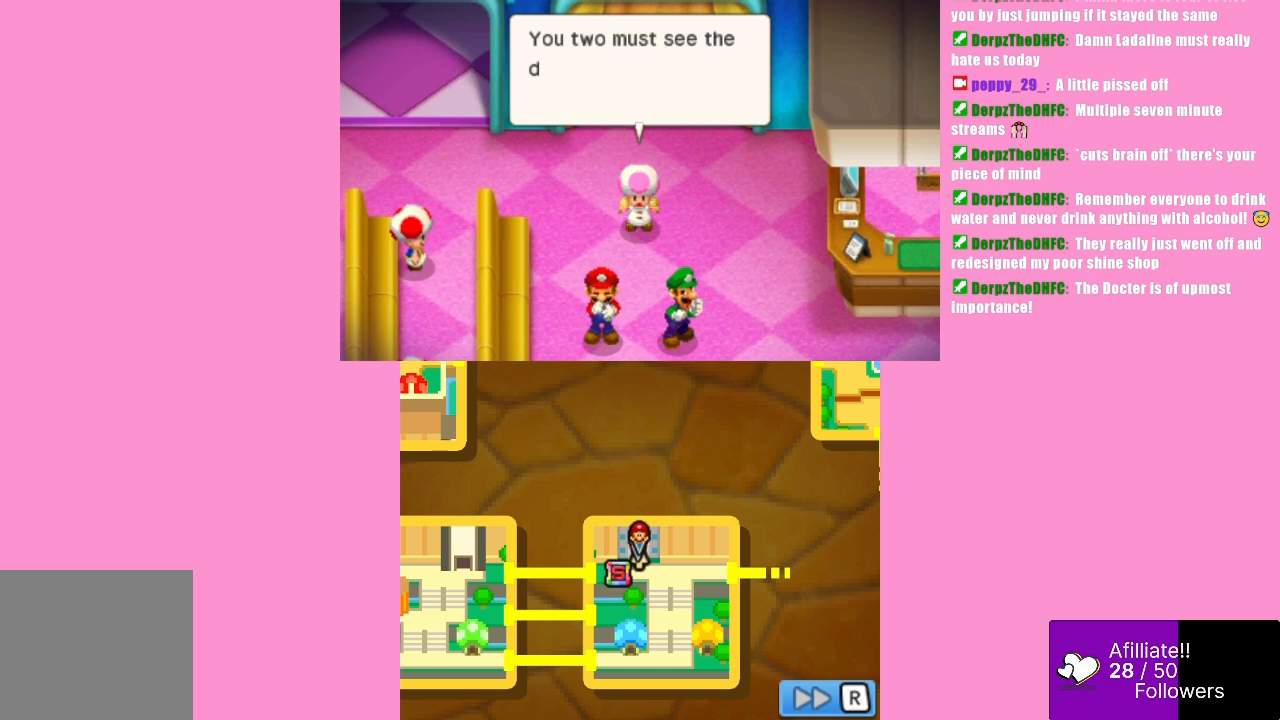
{"buttons": [], "left_stick": "center", "events": []}
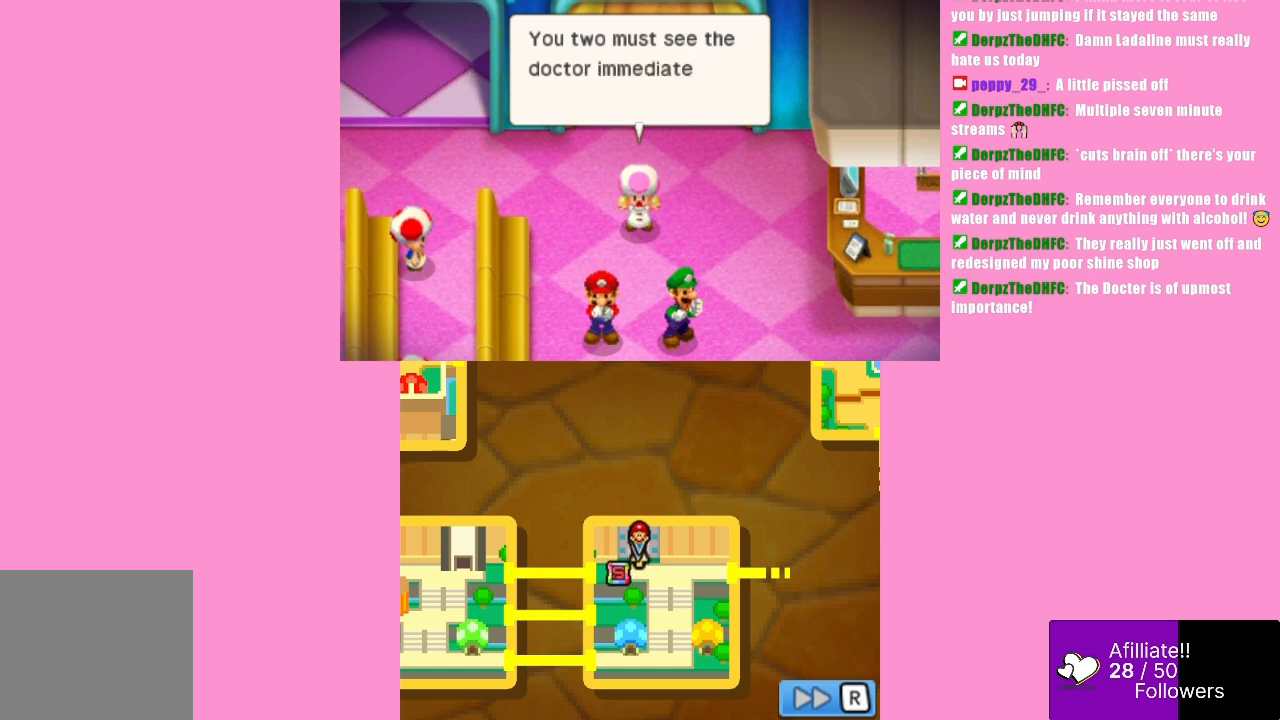
{"buttons": [], "left_stick": "center", "events": [[300, "B", "down"], [467, "B", "up"]]}
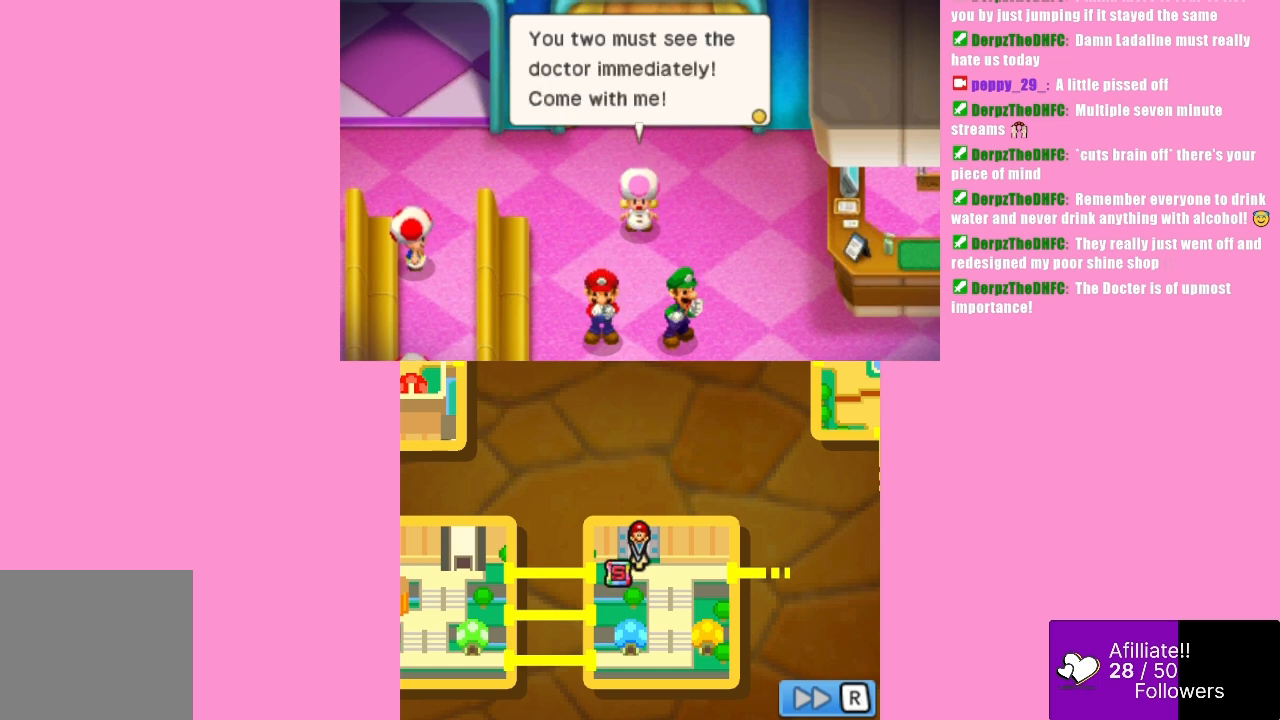
{"buttons": [], "left_stick": "center", "events": []}
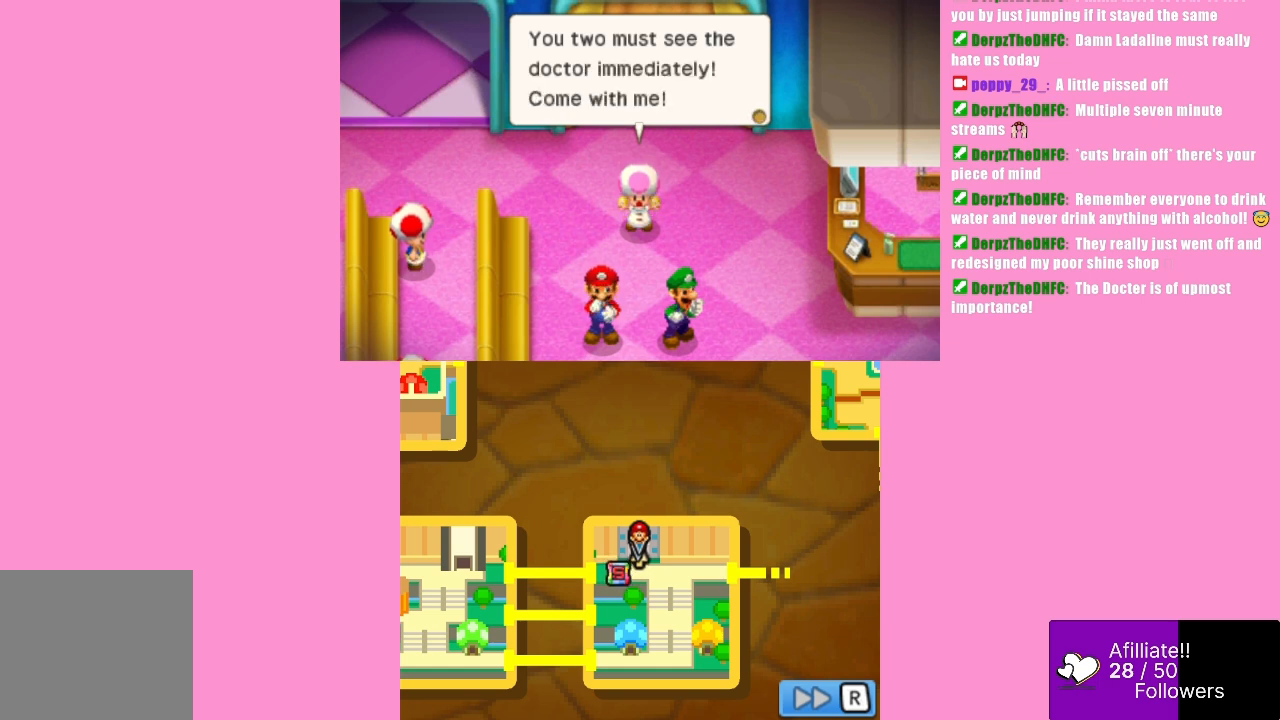
{"buttons": [], "left_stick": "center", "events": []}
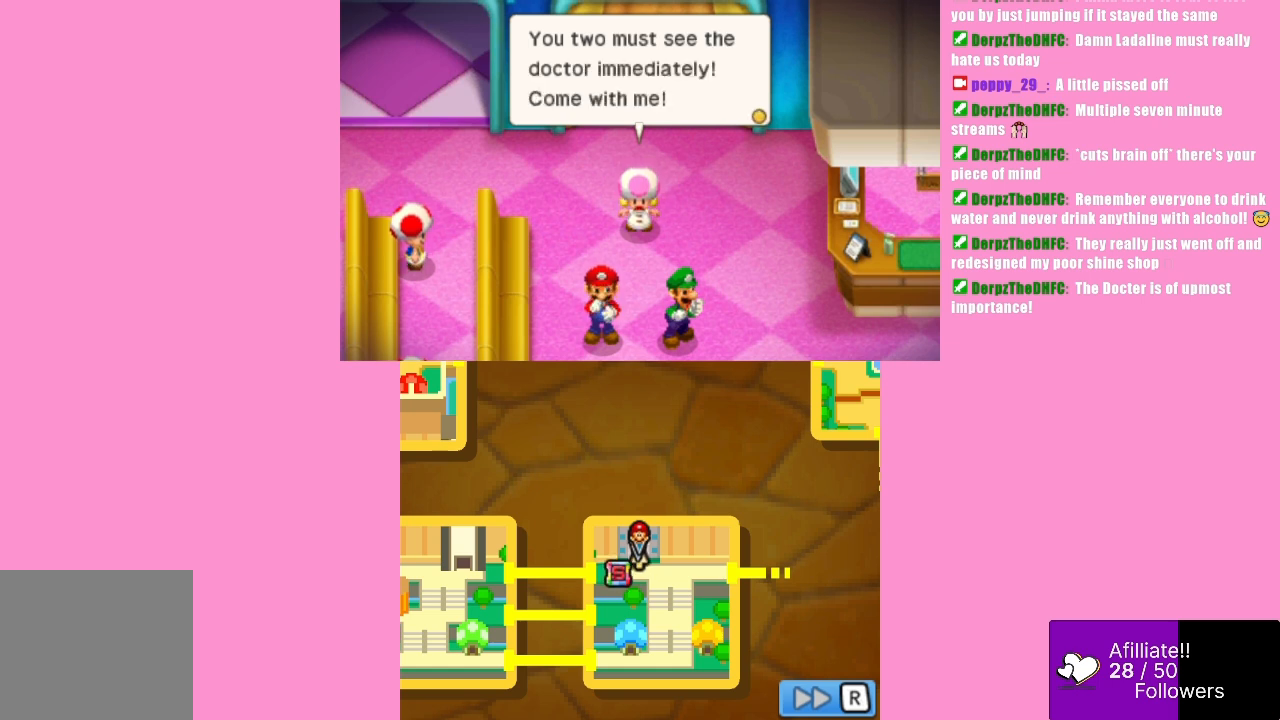
{"buttons": [], "left_stick": "center", "events": []}
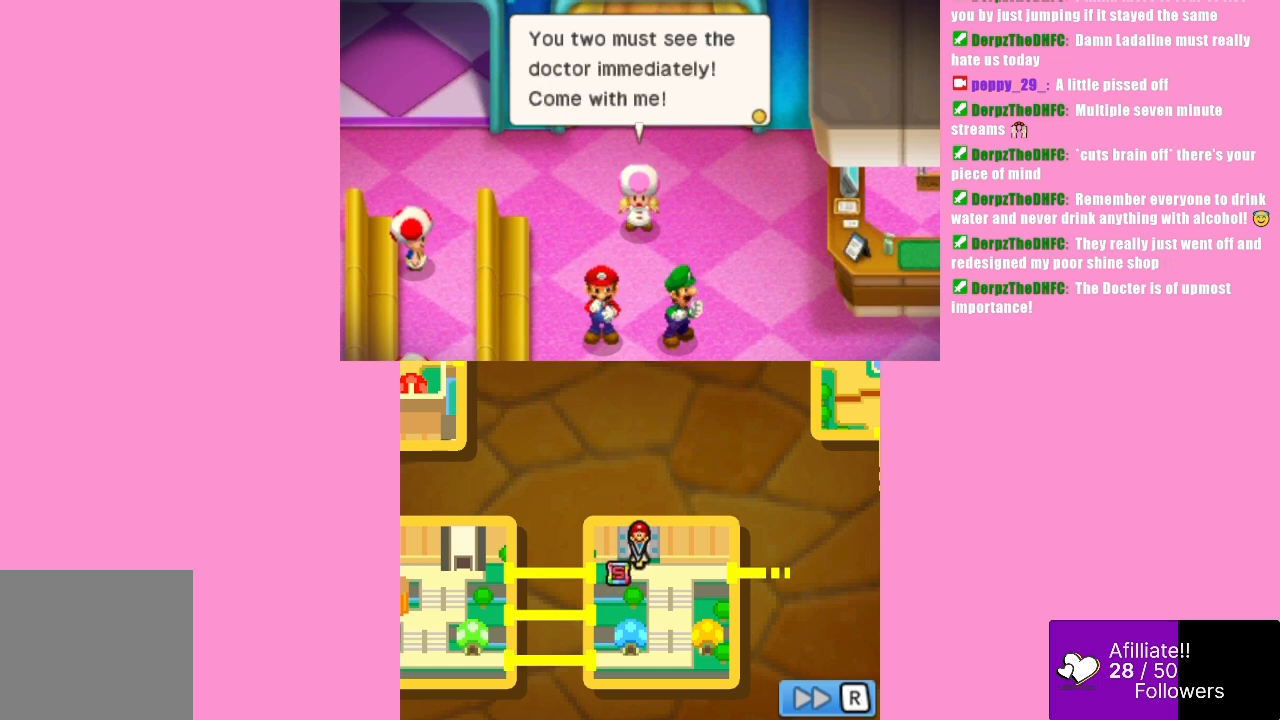
{"buttons": [], "left_stick": "center", "events": []}
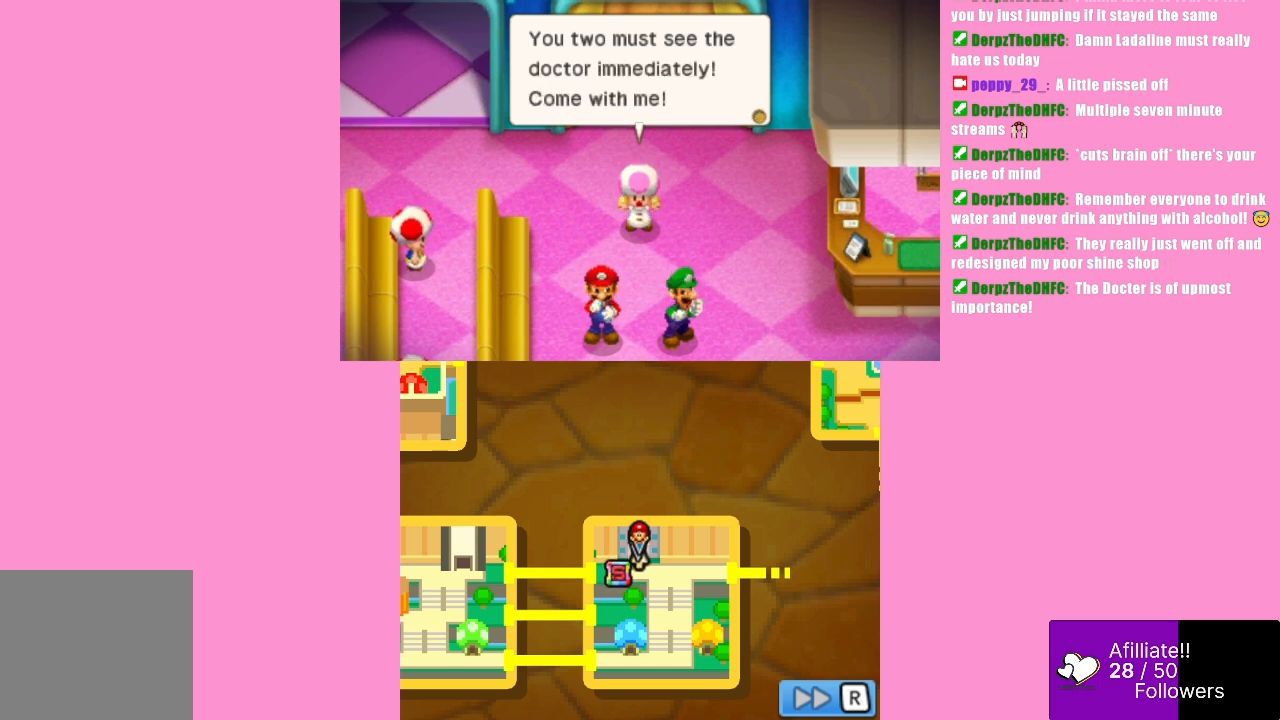
{"buttons": [], "left_stick": "center", "events": []}
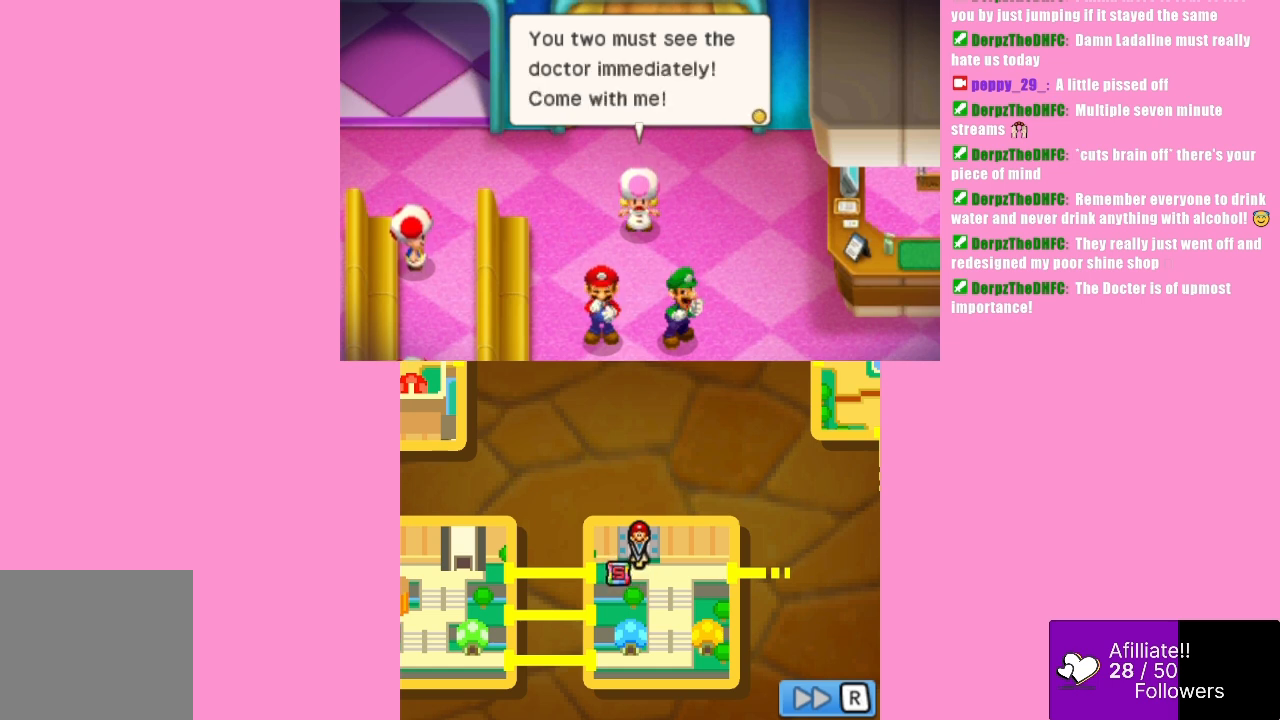
{"buttons": [], "left_stick": "center", "events": [[267, "B", "down"], [400, "B", "up"]]}